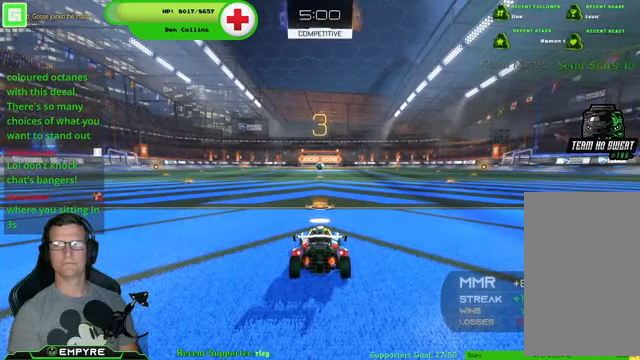
Gameplay with a controller (PlayStation layout); each line is a JSON object with the inputs held at the frame after it. "events" lists button and stick changes between this image and that frame as [ms after this image, input, new state], when the widget could be followed in between. Not read: L1 L3.
{"buttons": ["R1", "R2"], "left_stick": "center", "right_stick": "center", "events": [[234, "R2", "down"], [300, "R1", "down"]]}
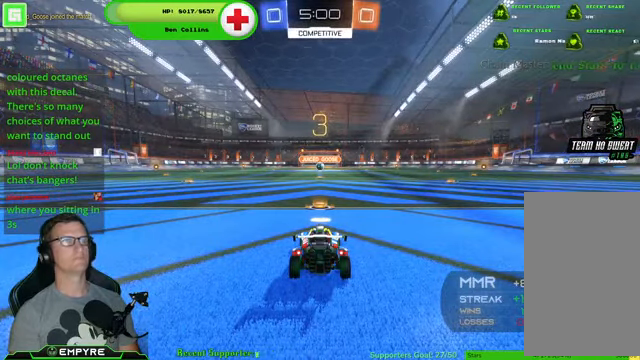
{"buttons": ["R1", "R2"], "left_stick": "center", "right_stick": "center", "events": []}
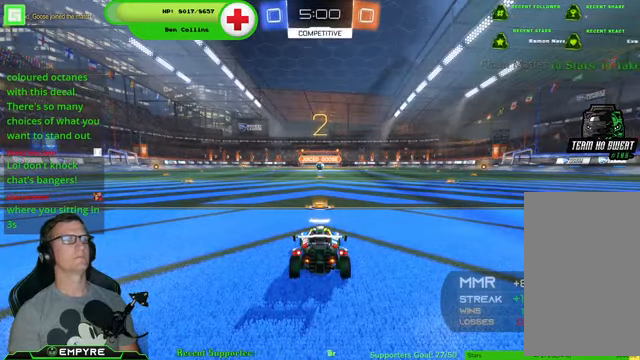
{"buttons": ["R1", "R2"], "left_stick": "center", "right_stick": "center", "events": []}
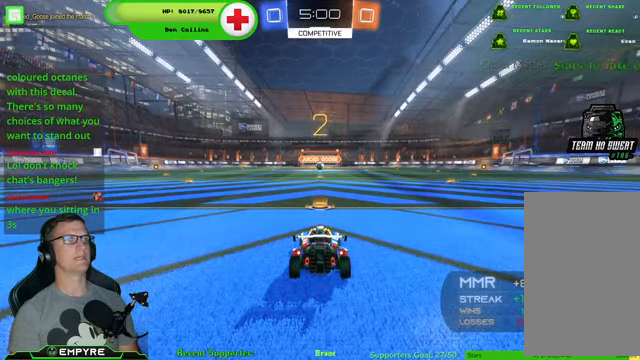
{"buttons": ["R1", "R2"], "left_stick": "center", "right_stick": "center", "events": []}
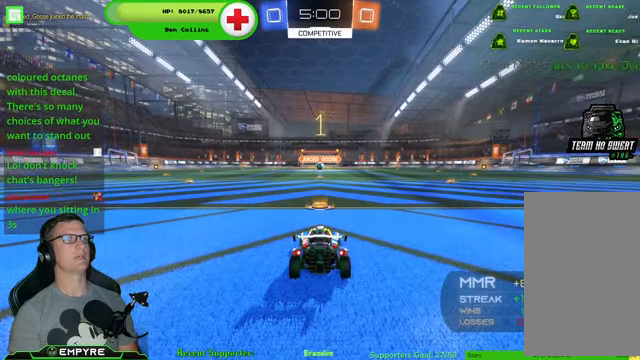
{"buttons": ["R1", "R2"], "left_stick": "center", "right_stick": "center", "events": []}
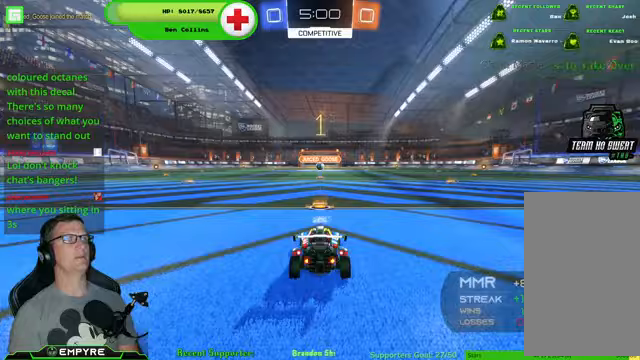
{"buttons": ["R1", "R2"], "left_stick": "up", "right_stick": "center", "events": [[500, "left_stick", "up"]]}
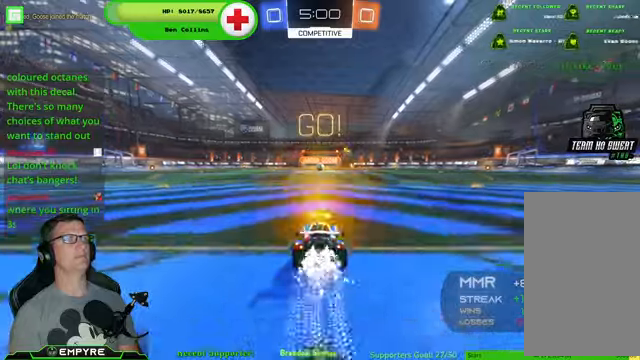
{"buttons": ["R2"], "left_stick": "center", "right_stick": "center", "events": [[167, "CROSS", "down"], [267, "CROSS", "up"], [300, "CROSS", "down"], [467, "CROSS", "up"], [467, "left_stick", "center"], [500, "R1", "up"]]}